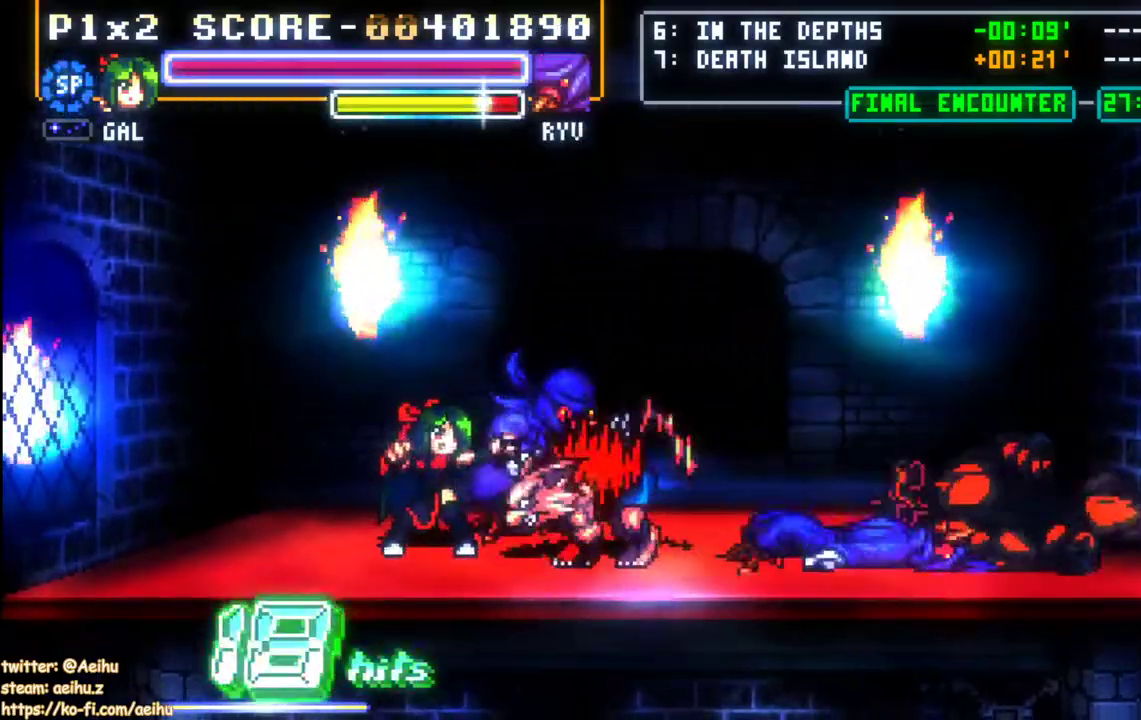
Gameplay with a controller (PlayStation layout); each line is a JSON object with the inputs held at the frame after it. "events" lists button and stick changes between this image and that frame as [ms after this image, input, new state], when the widget could be followed in between. Not read: left_stick right_stick.
{"buttons": ["SQUARE"], "events": [[17, "SQUARE", "down"], [100, "SQUARE", "up"], [150, "SQUARE", "down"], [250, "SQUARE", "up"], [300, "SQUARE", "down"], [400, "SQUARE", "up"], [450, "SQUARE", "down"]]}
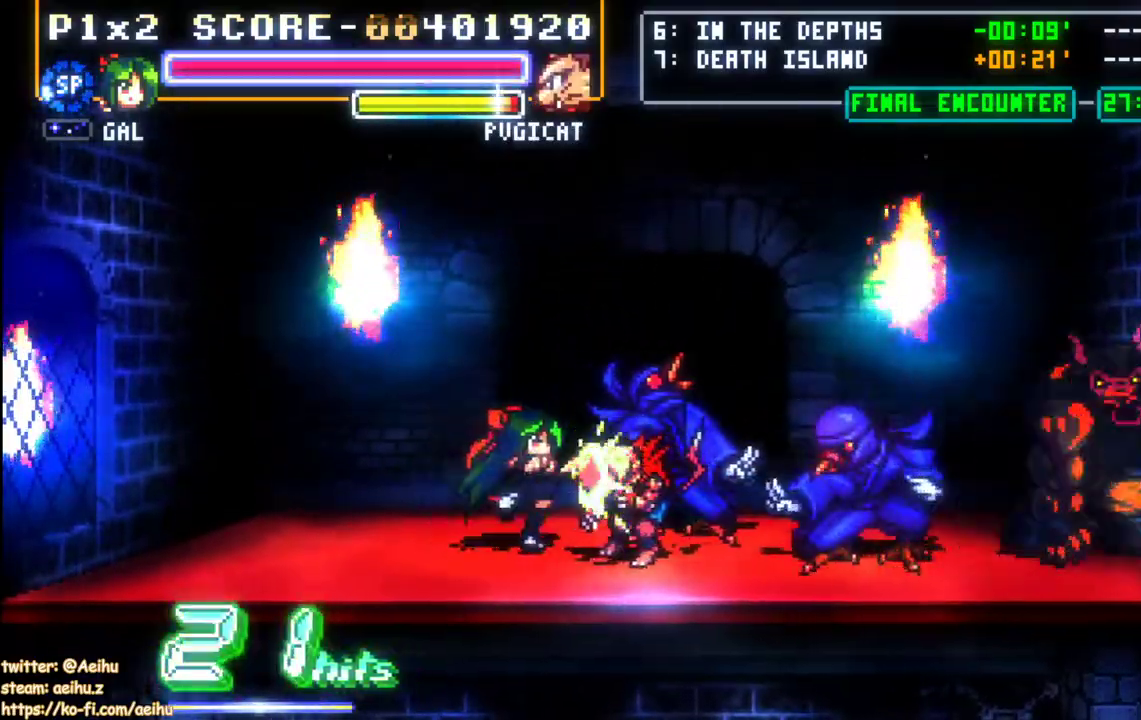
{"buttons": [], "events": [[33, "SQUARE", "up"], [83, "SQUARE", "down"], [433, "SQUARE", "up"]]}
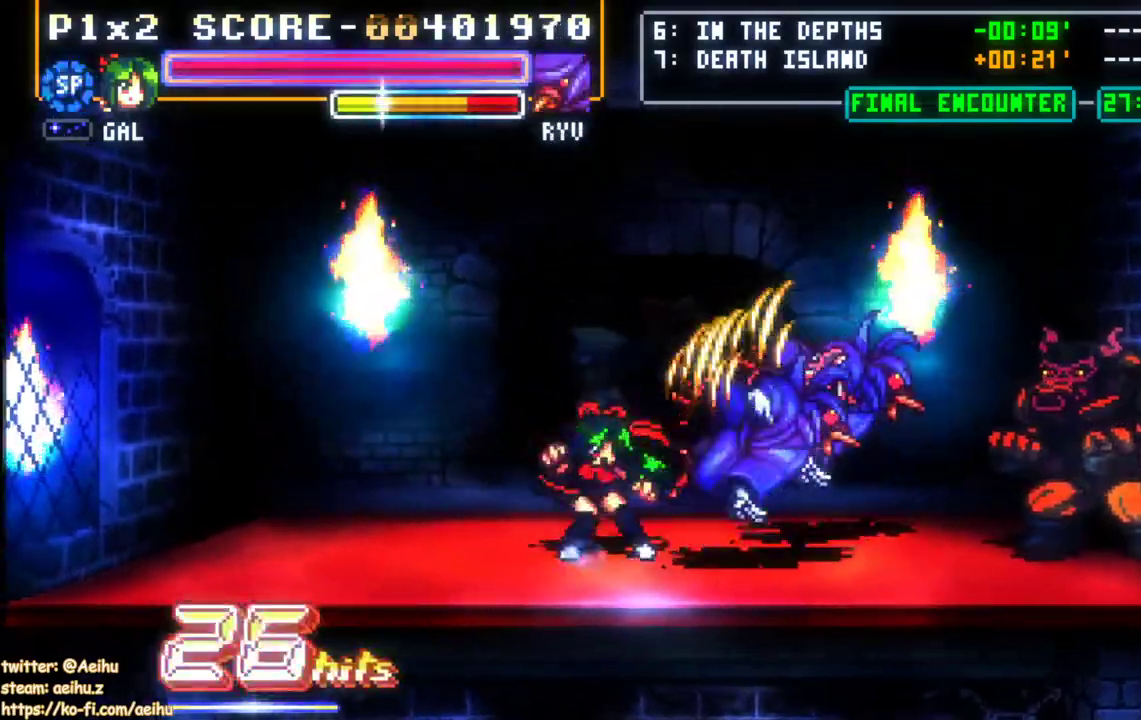
{"buttons": ["DPAD_LEFT"], "events": [[67, "DPAD_LEFT", "down"], [133, "DPAD_LEFT", "up"], [183, "DPAD_LEFT", "down"]]}
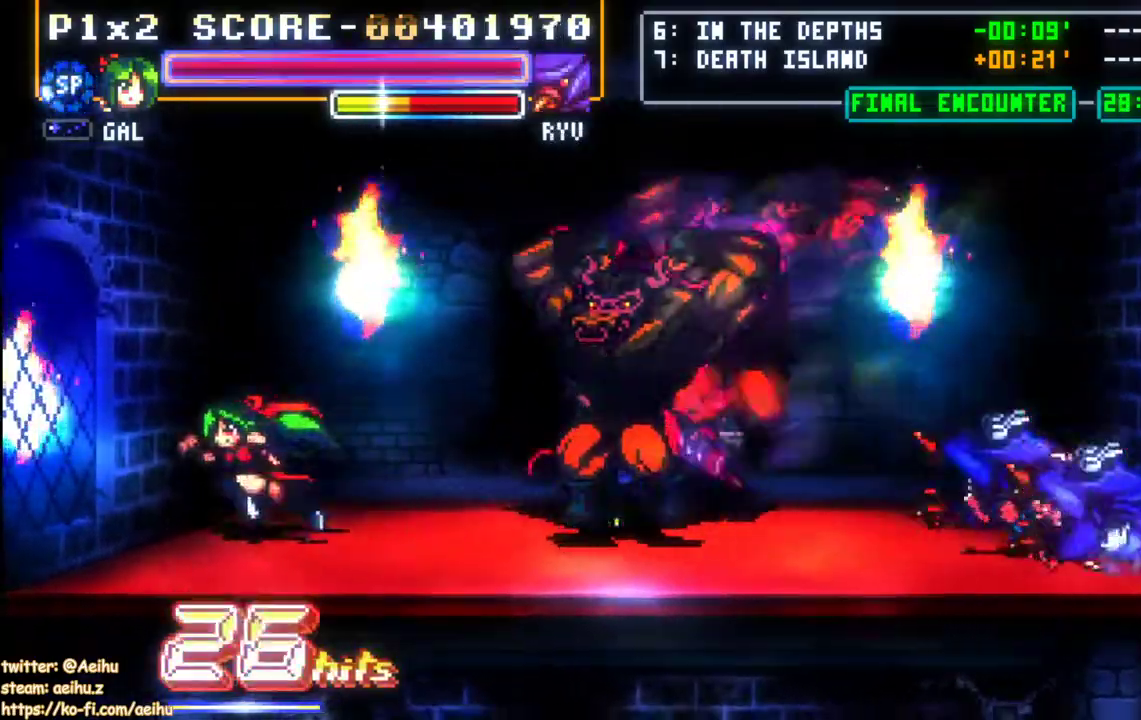
{"buttons": ["CIRCLE", "DPAD_RIGHT"], "events": [[17, "DPAD_LEFT", "up"], [133, "DPAD_RIGHT", "down"], [183, "DPAD_RIGHT", "up"], [233, "DPAD_RIGHT", "down"], [433, "CIRCLE", "down"]]}
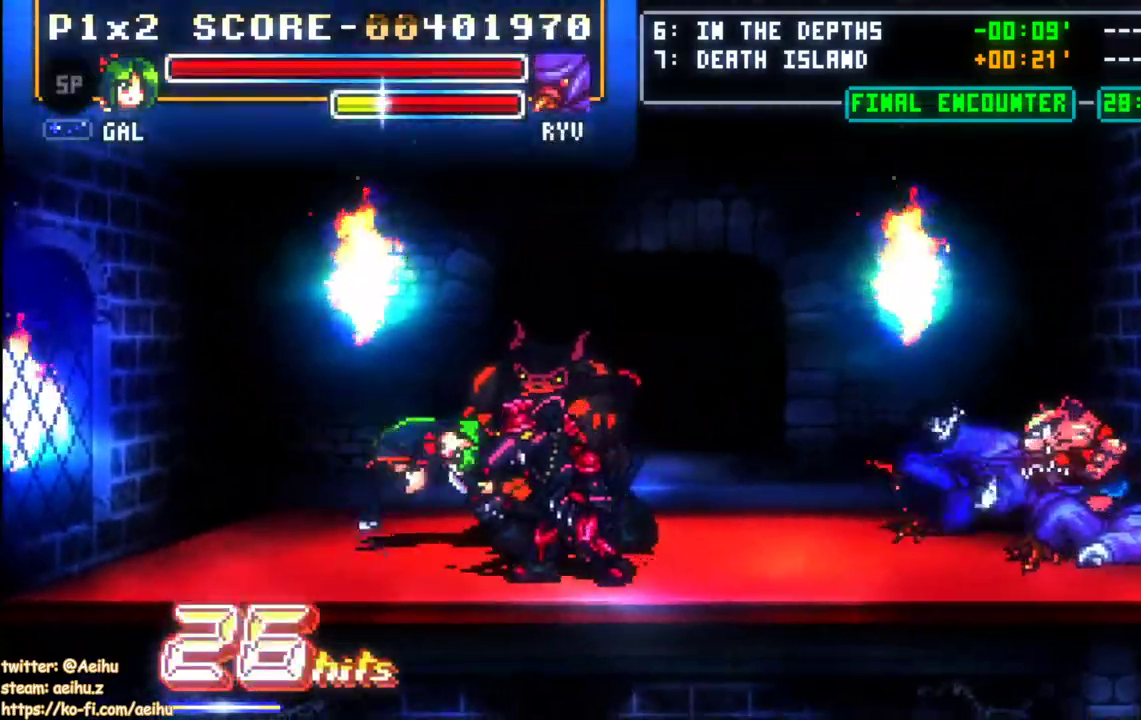
{"buttons": ["SQUARE"], "events": [[150, "CIRCLE", "up"], [267, "SQUARE", "down"], [350, "DPAD_RIGHT", "up"], [367, "SQUARE", "up"], [417, "SQUARE", "down"]]}
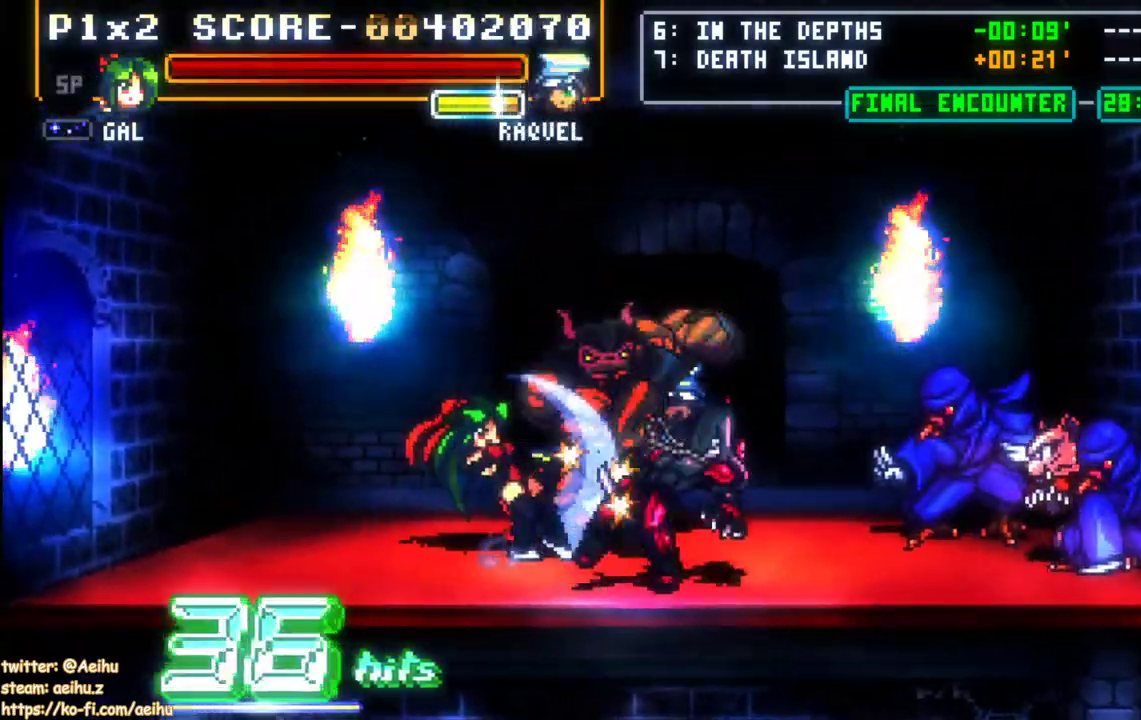
{"buttons": ["SQUARE"], "events": [[17, "SQUARE", "up"], [67, "SQUARE", "down"], [167, "SQUARE", "up"], [217, "SQUARE", "down"], [300, "SQUARE", "up"], [350, "SQUARE", "down"], [450, "SQUARE", "up"], [500, "SQUARE", "down"]]}
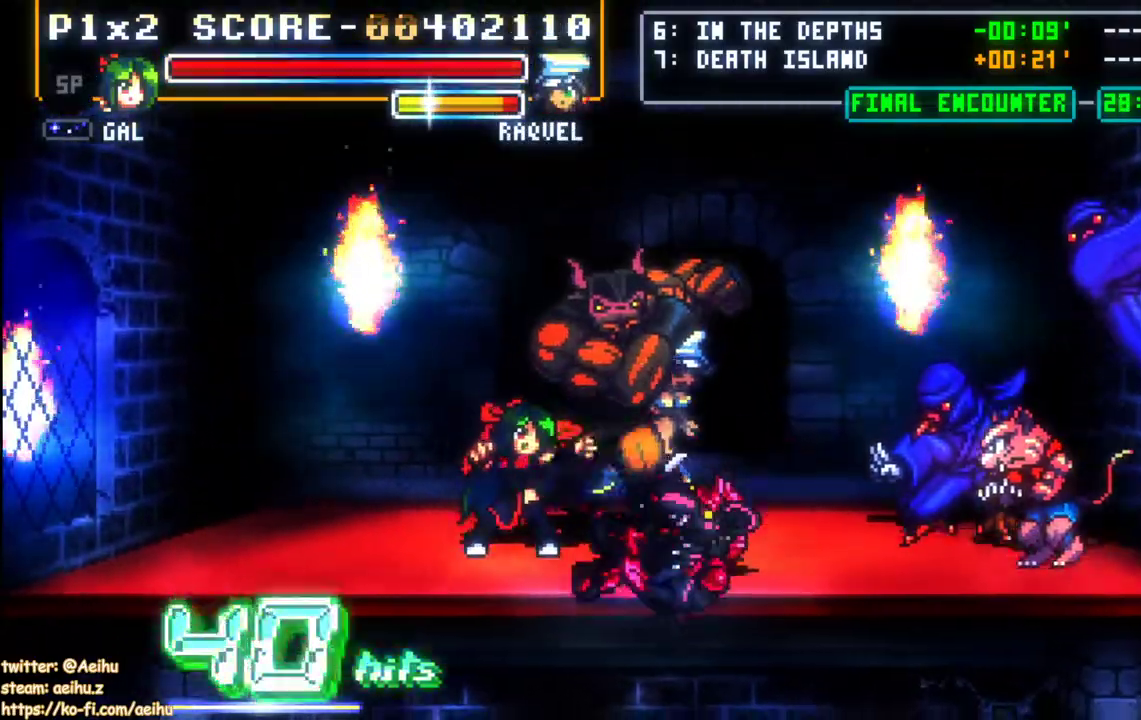
{"buttons": ["SQUARE", "DPAD_UP"], "events": [[17, "DPAD_UP", "down"], [83, "SQUARE", "up"], [133, "SQUARE", "down"], [367, "SQUARE", "up"], [417, "SQUARE", "down"]]}
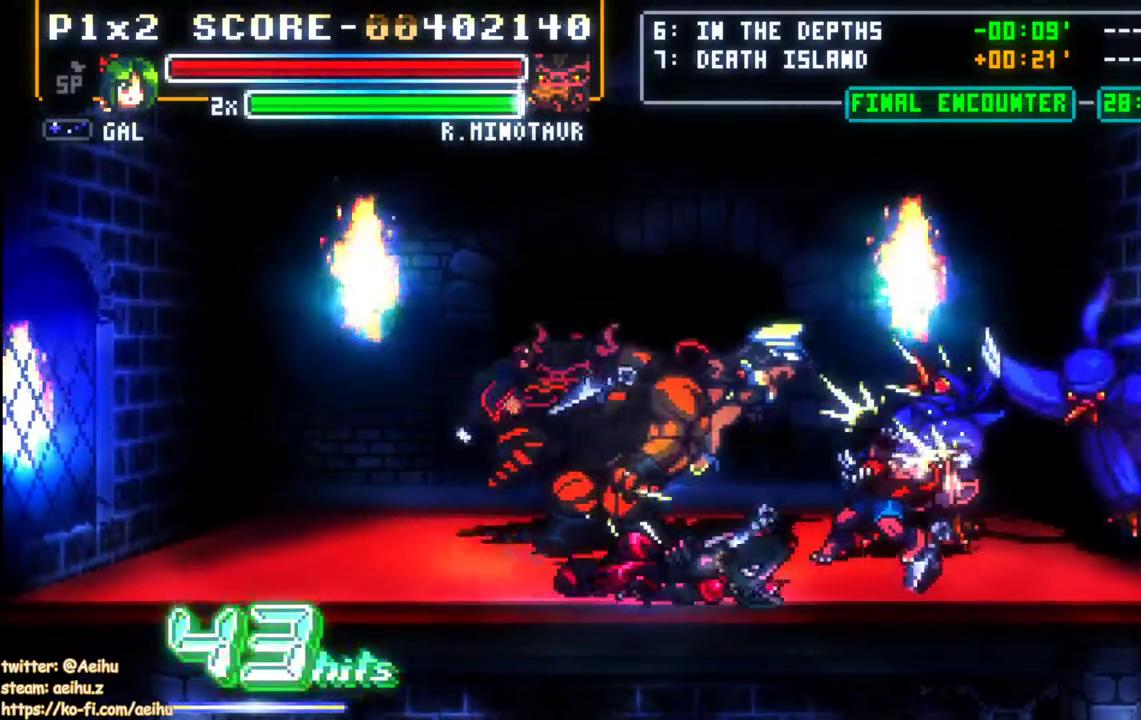
{"buttons": [], "events": [[17, "SQUARE", "up"], [50, "SQUARE", "down"], [300, "SQUARE", "up"], [333, "DPAD_UP", "up"], [383, "SQUARE", "down"], [467, "SQUARE", "up"]]}
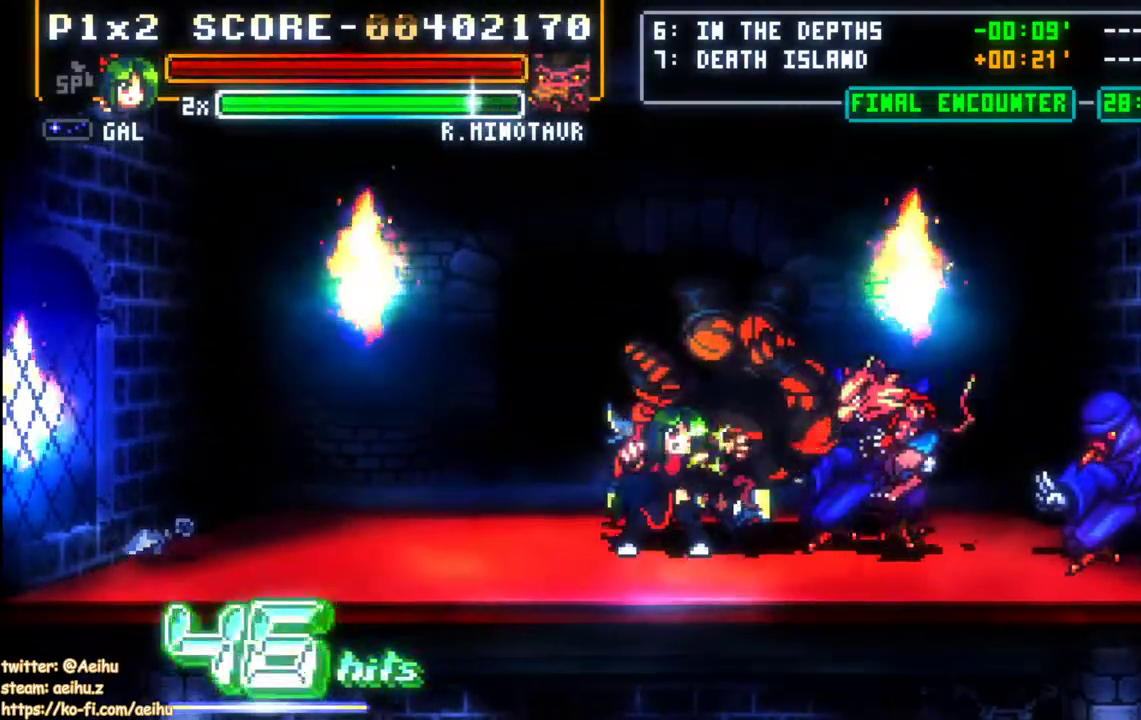
{"buttons": ["SQUARE"], "events": [[17, "SQUARE", "down"], [100, "SQUARE", "up"], [167, "SQUARE", "down"], [250, "SQUARE", "up"], [300, "SQUARE", "down"], [400, "SQUARE", "up"], [467, "SQUARE", "down"]]}
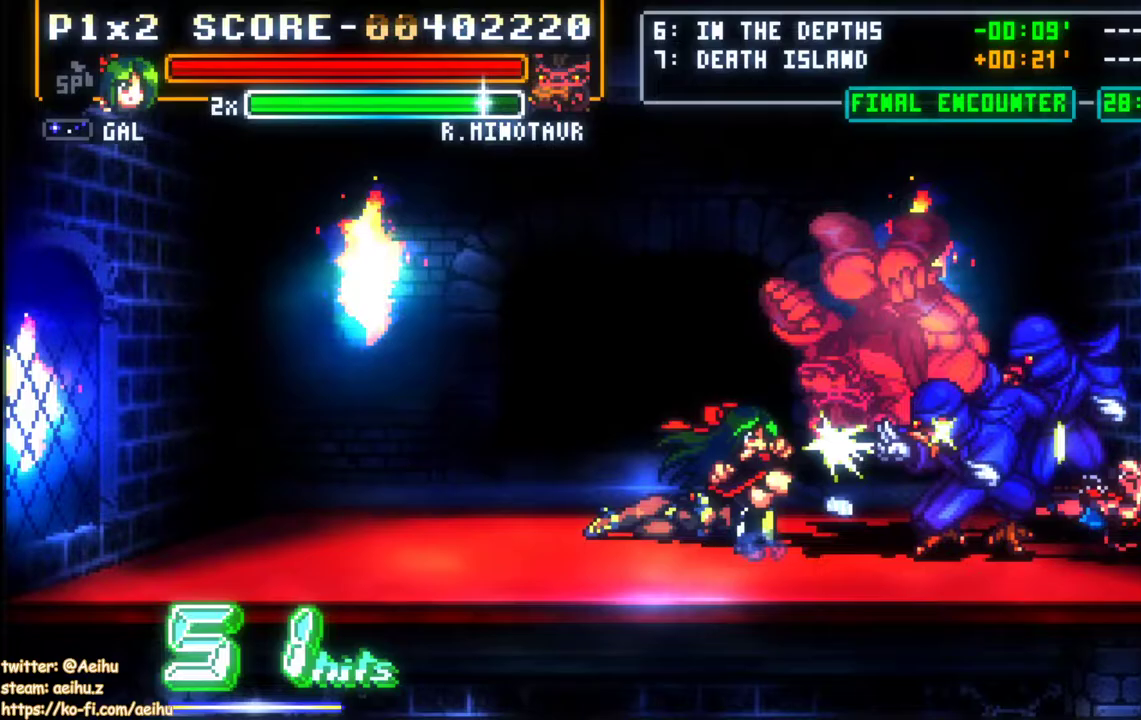
{"buttons": ["DPAD_LEFT"], "events": [[50, "SQUARE", "up"], [100, "SQUARE", "down"], [217, "SQUARE", "up"], [250, "SQUARE", "down"], [300, "SQUARE", "up"], [467, "DPAD_LEFT", "down"]]}
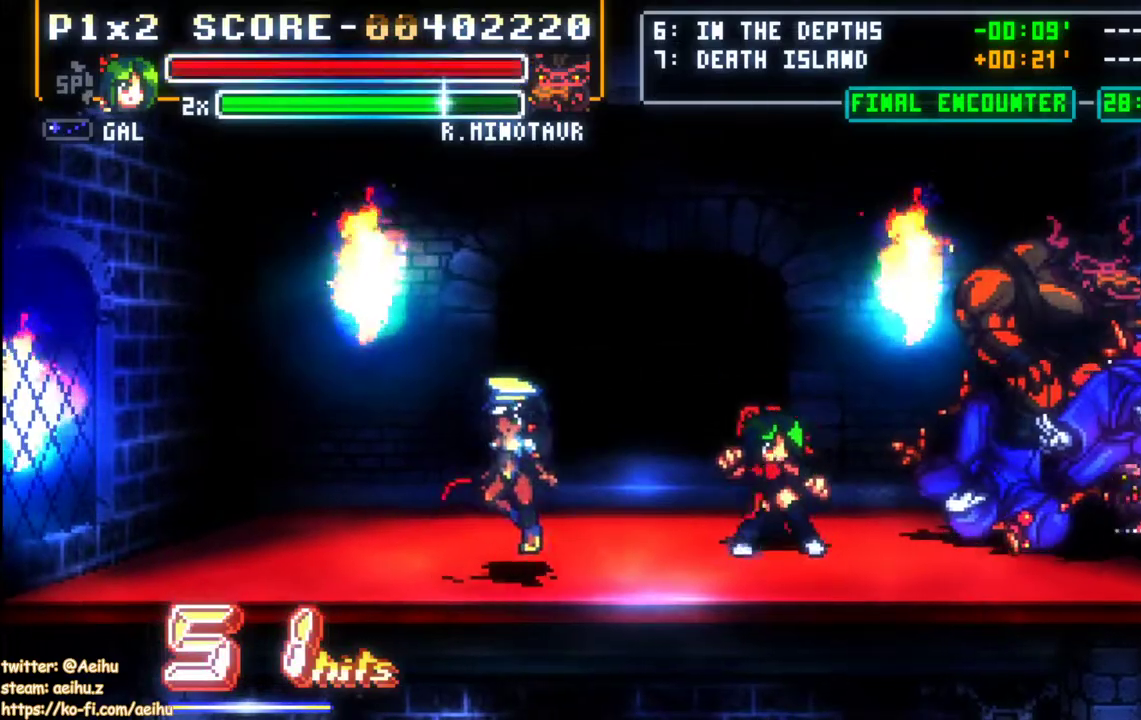
{"buttons": [], "events": [[50, "DPAD_LEFT", "up"], [83, "DPAD_LEFT", "down"], [200, "DPAD_DOWN", "down"], [283, "SQUARE", "down"], [367, "DPAD_DOWN", "up"], [433, "DPAD_LEFT", "up"], [433, "SQUARE", "up"]]}
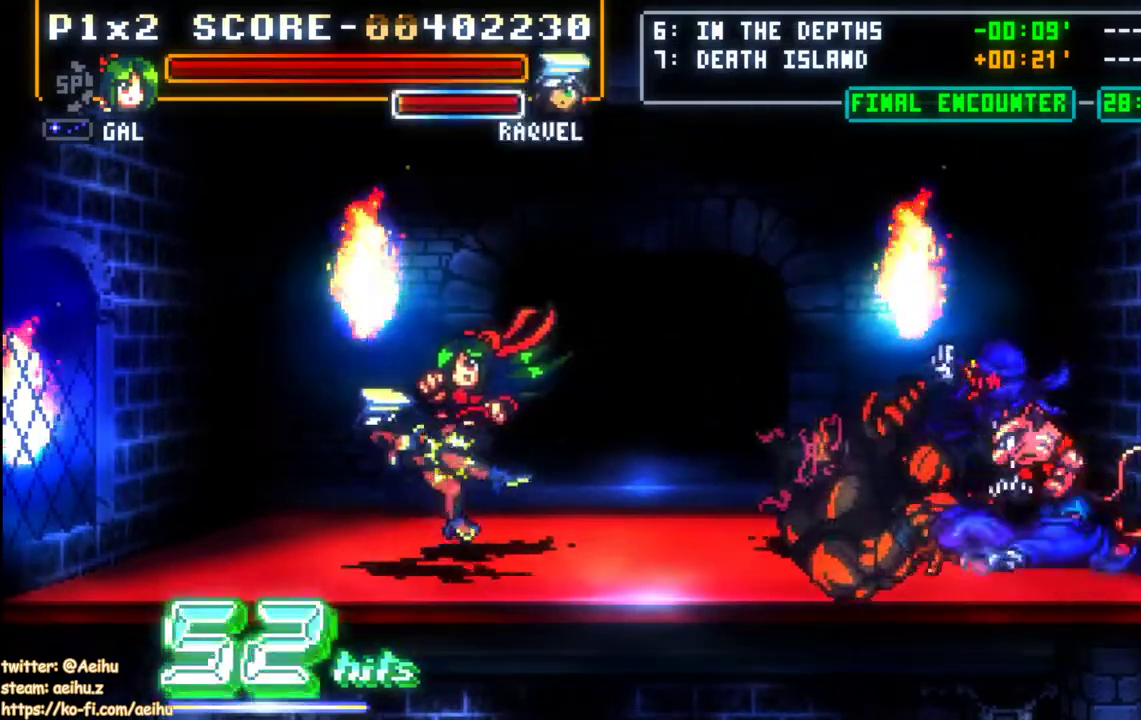
{"buttons": [], "events": []}
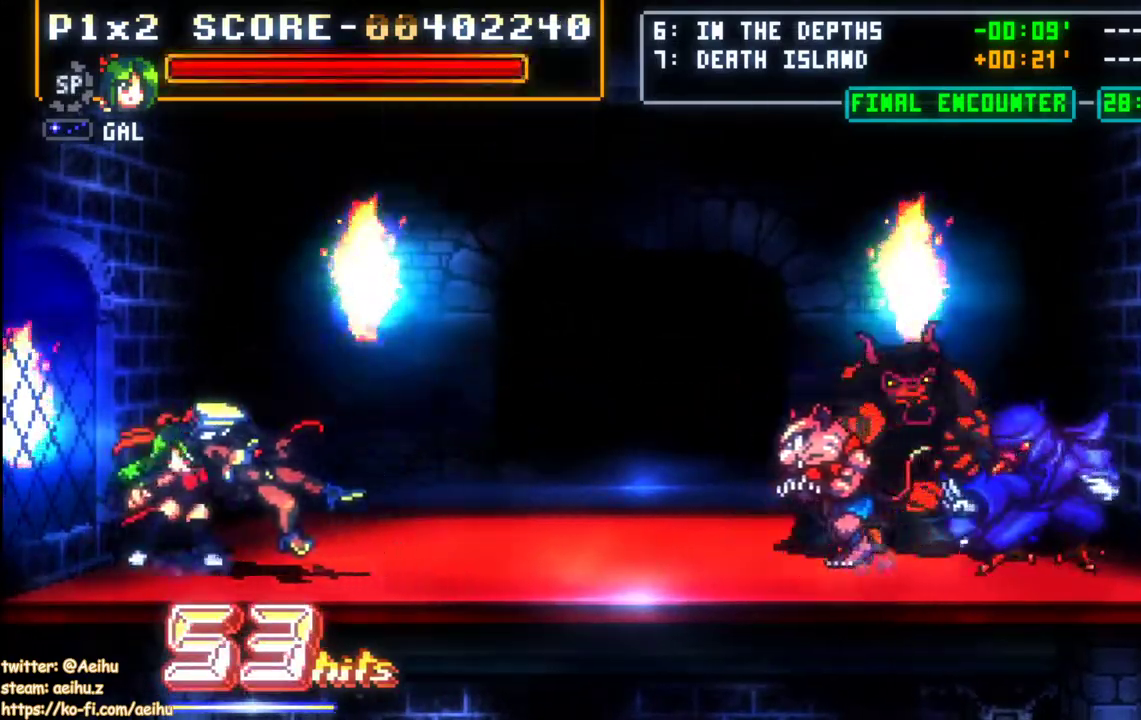
{"buttons": ["DPAD_DOWN"], "events": [[433, "DPAD_DOWN", "down"]]}
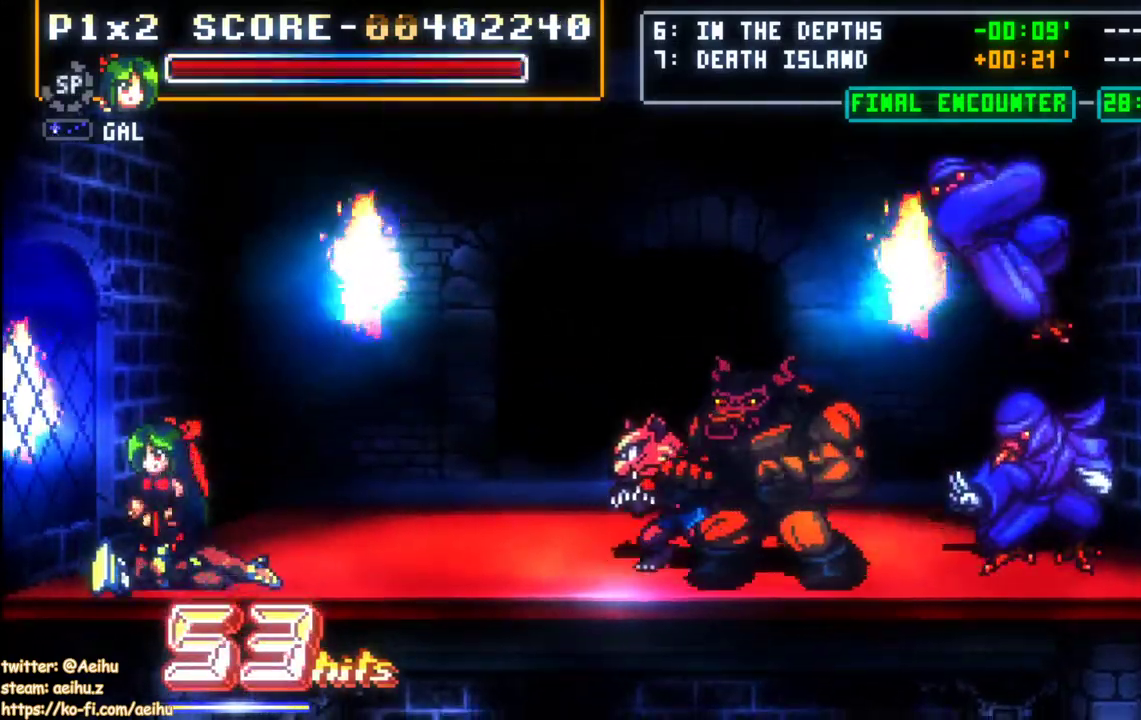
{"buttons": [], "events": [[17, "DPAD_RIGHT", "down"], [50, "DPAD_DOWN", "up"], [67, "DPAD_UP", "down"], [100, "SQUARE", "down"], [200, "DPAD_RIGHT", "up"], [233, "DPAD_UP", "up"], [483, "SQUARE", "up"]]}
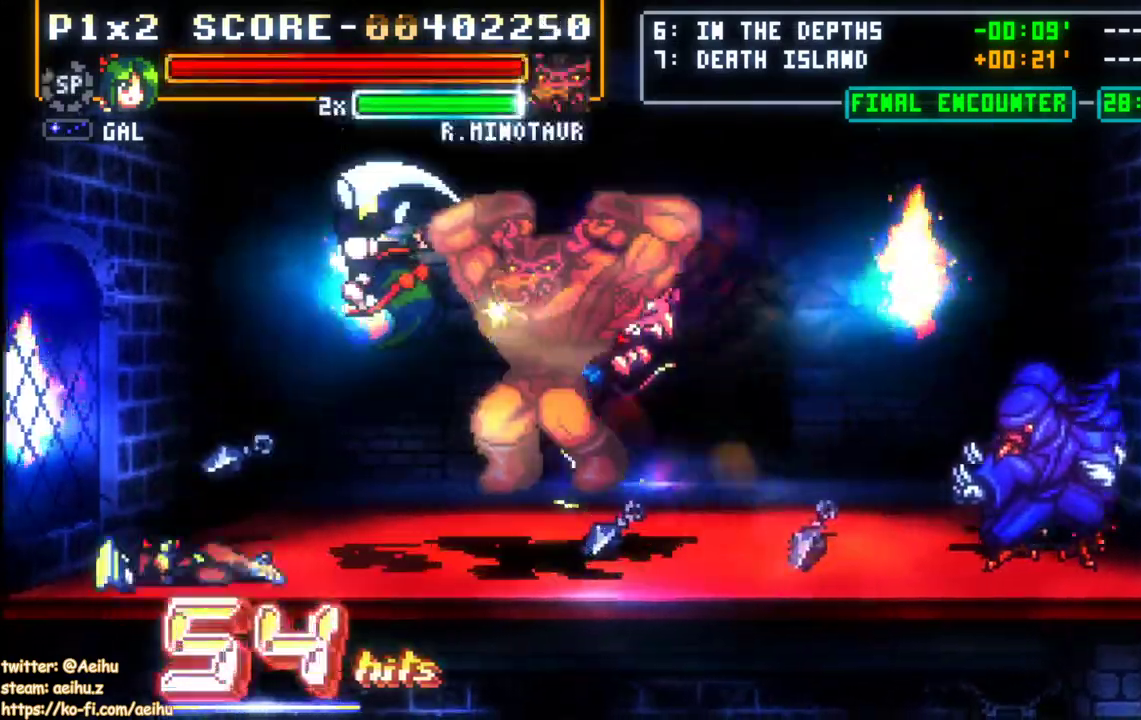
{"buttons": ["CROSS", "CIRCLE", "SQUARE", "TRIANGLE", "DPAD_UP", "DPAD_LEFT"], "events": [[350, "DPAD_LEFT", "down"], [383, "DPAD_UP", "down"], [417, "DPAD_UP", "up"], [433, "CROSS", "down"], [433, "SQUARE", "down"], [450, "TRIANGLE", "down"], [483, "CIRCLE", "down"], [483, "DPAD_UP", "down"]]}
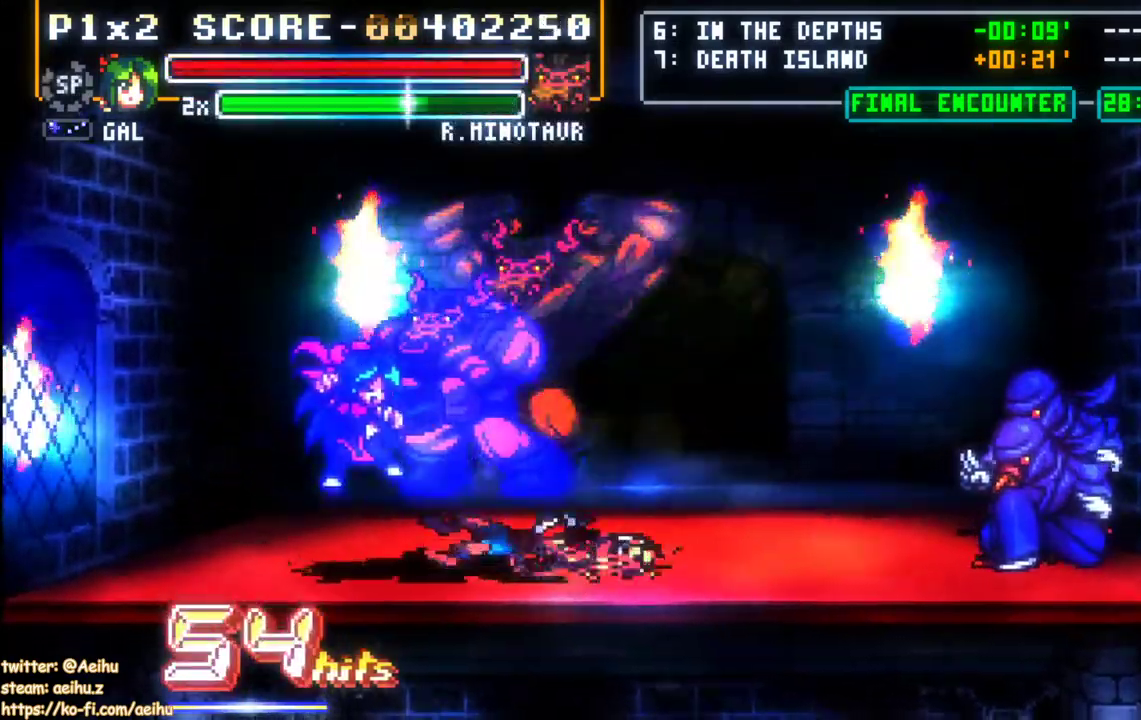
{"buttons": ["CROSS", "SQUARE"], "events": [[17, "DPAD_UP", "up"], [33, "CIRCLE", "up"], [33, "R2", "down"], [50, "TRIANGLE", "up"], [83, "R2", "up"], [233, "CROSS", "up"], [233, "SQUARE", "up"], [333, "DPAD_LEFT", "up"], [417, "CROSS", "down"], [417, "SQUARE", "down"]]}
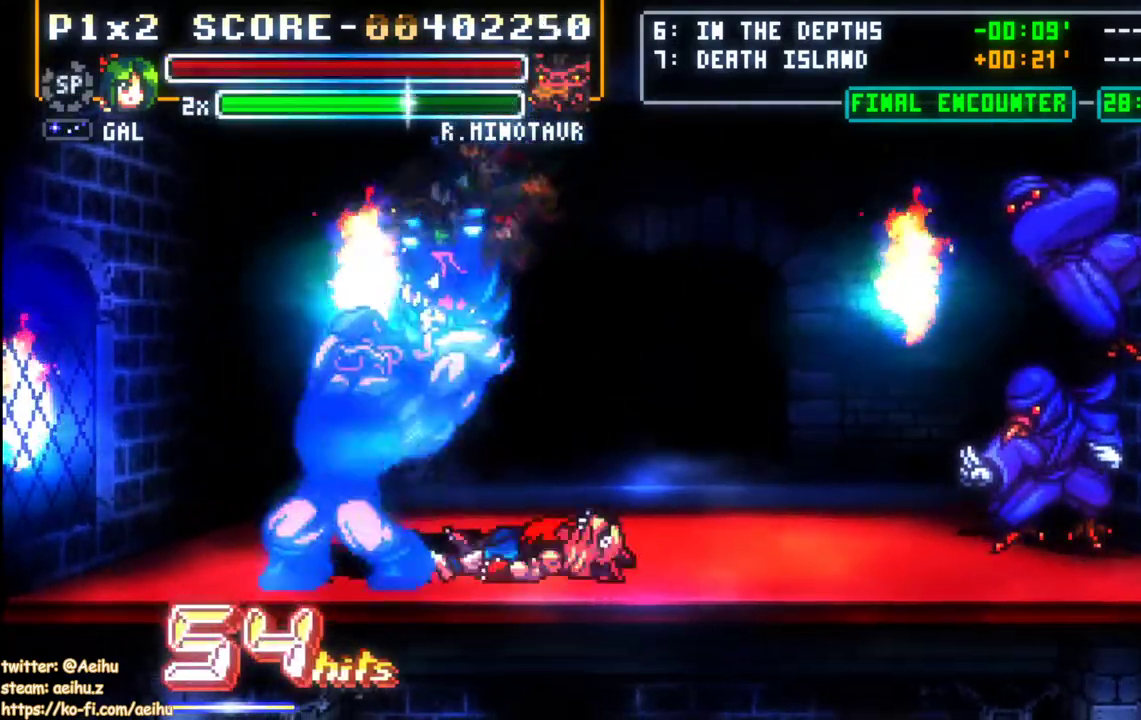
{"buttons": ["CROSS", "SQUARE"], "events": [[33, "CROSS", "up"], [33, "SQUARE", "up"], [150, "CROSS", "down"], [150, "SQUARE", "down"], [267, "CROSS", "up"], [267, "SQUARE", "up"], [467, "CROSS", "down"], [467, "SQUARE", "down"]]}
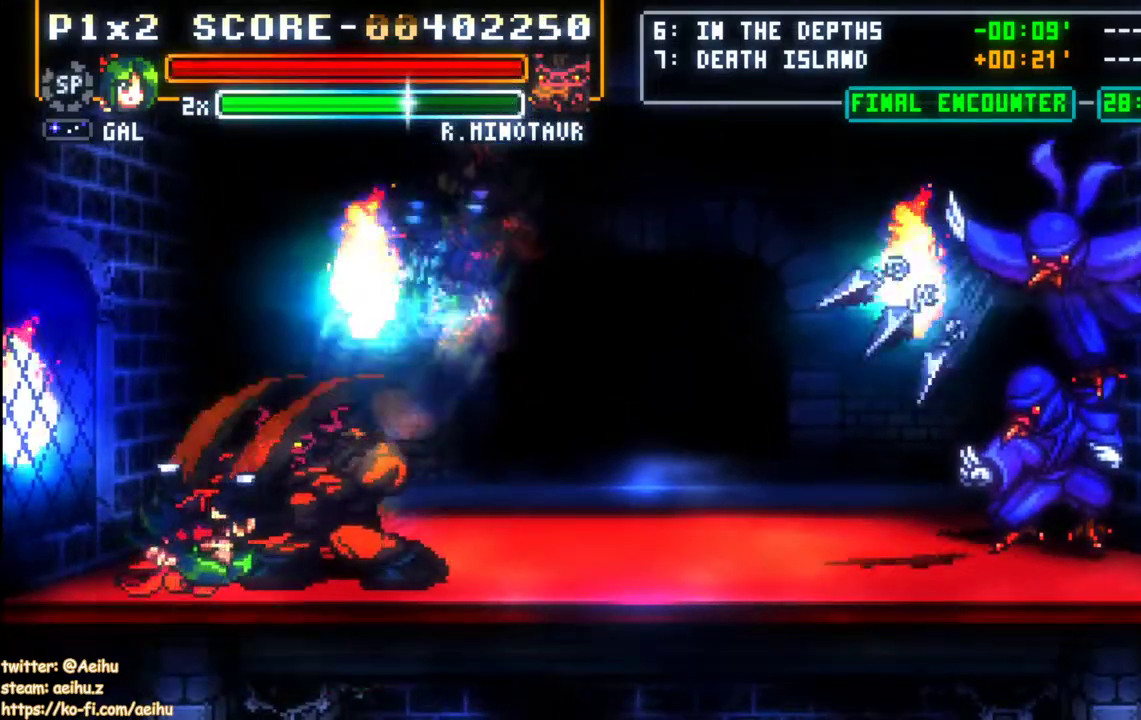
{"buttons": [], "events": [[67, "SQUARE", "up"], [83, "CROSS", "up"], [233, "CROSS", "down"], [233, "SQUARE", "down"], [333, "CROSS", "up"], [333, "SQUARE", "up"]]}
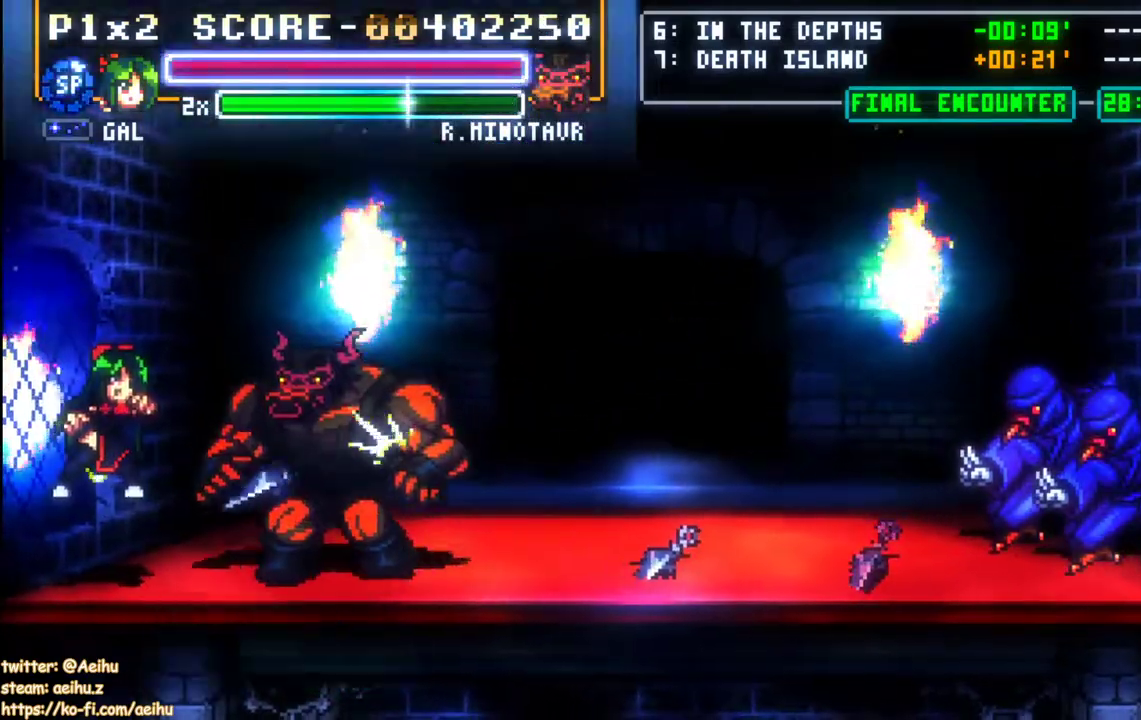
{"buttons": [], "events": [[83, "CROSS", "down"], [83, "SQUARE", "down"], [167, "SQUARE", "up"], [183, "CROSS", "up"], [367, "CROSS", "down"], [383, "SQUARE", "down"], [467, "SQUARE", "up"], [483, "CROSS", "up"]]}
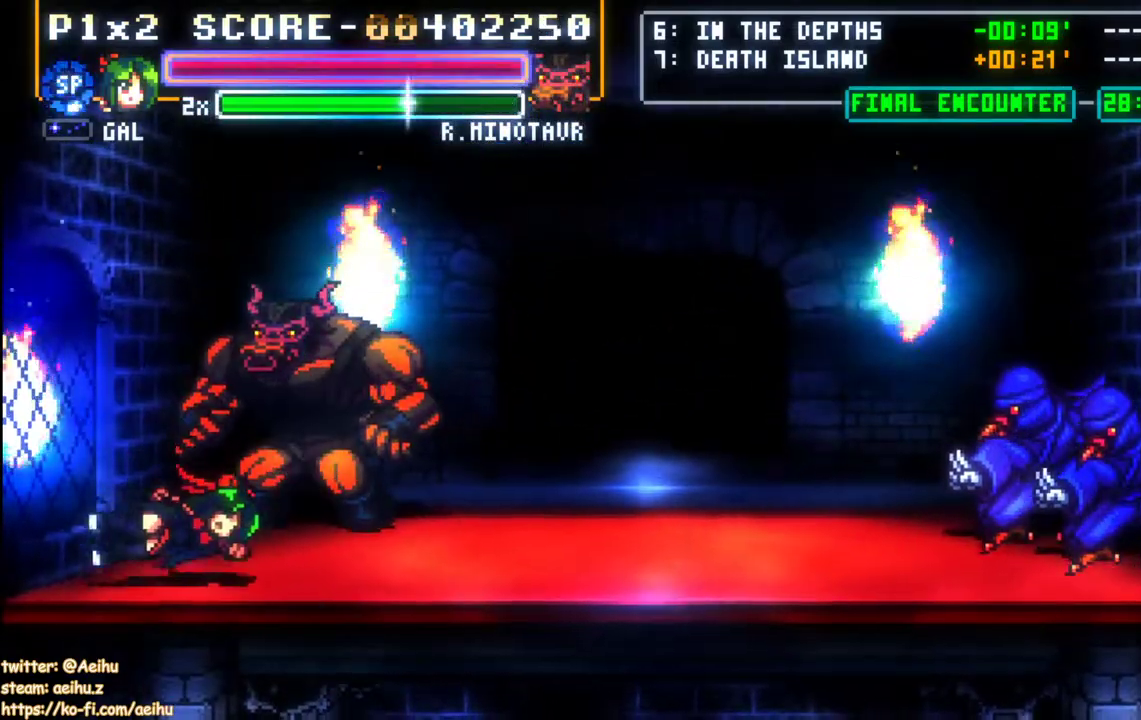
{"buttons": [], "events": [[133, "SQUARE", "down"], [233, "SQUARE", "up"], [317, "SQUARE", "down"], [433, "SQUARE", "up"]]}
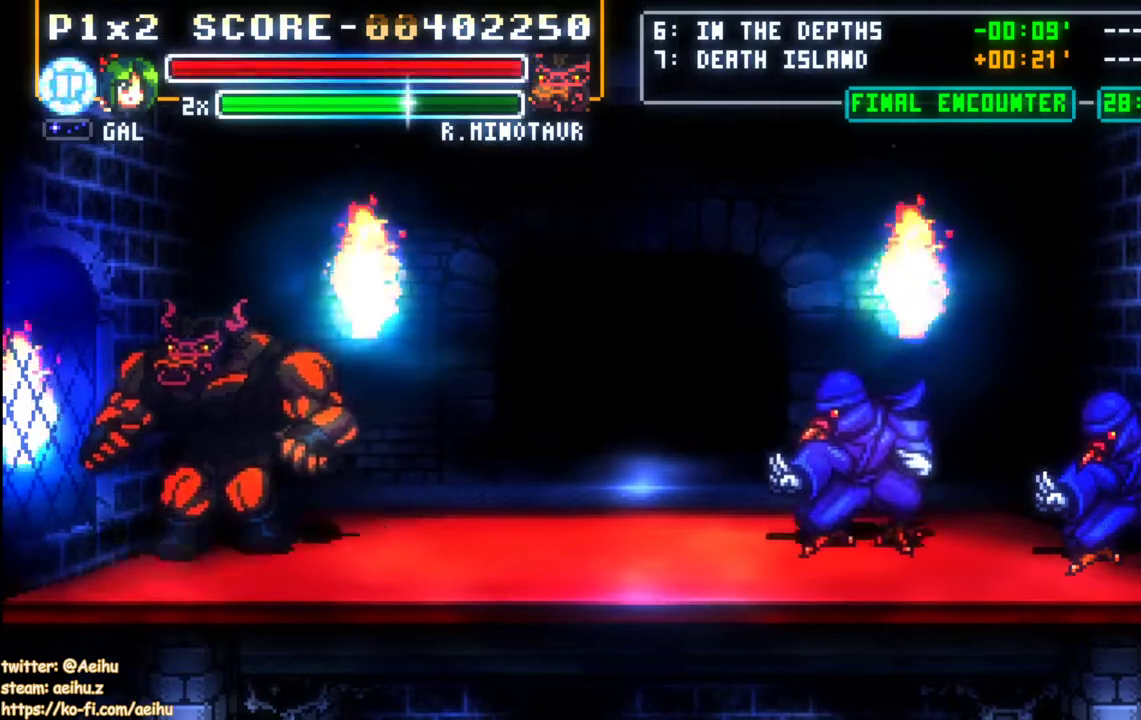
{"buttons": [], "events": [[33, "SQUARE", "down"], [150, "SQUARE", "up"], [283, "SQUARE", "down"], [400, "SQUARE", "up"]]}
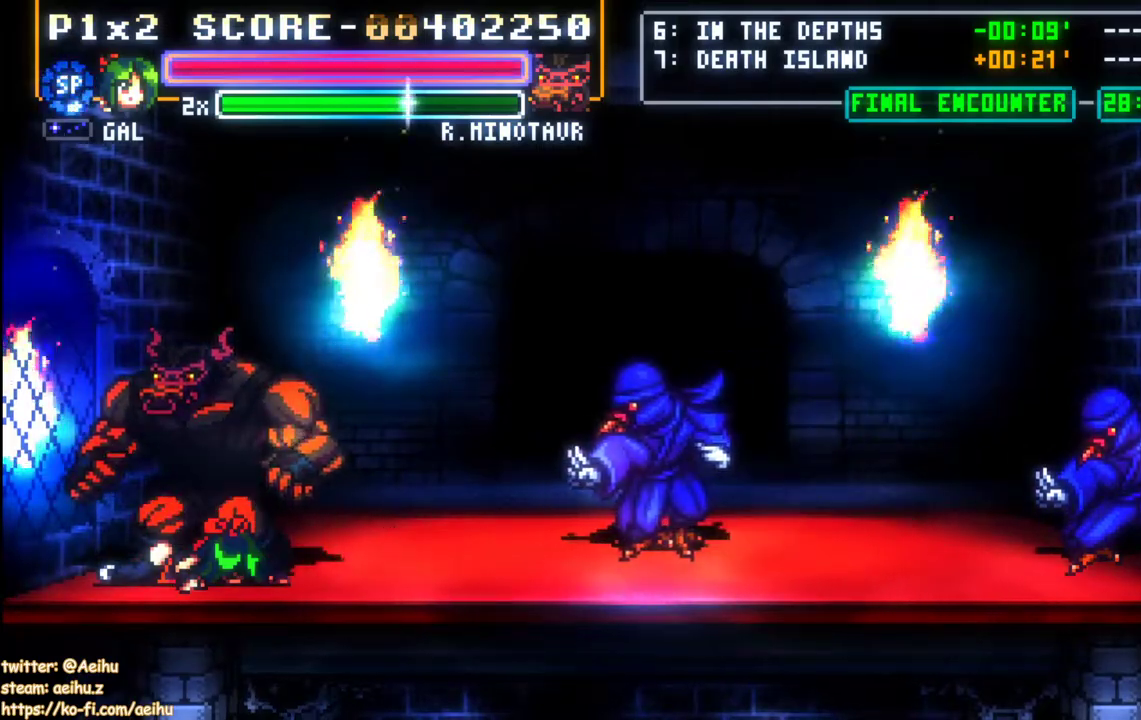
{"buttons": [], "events": []}
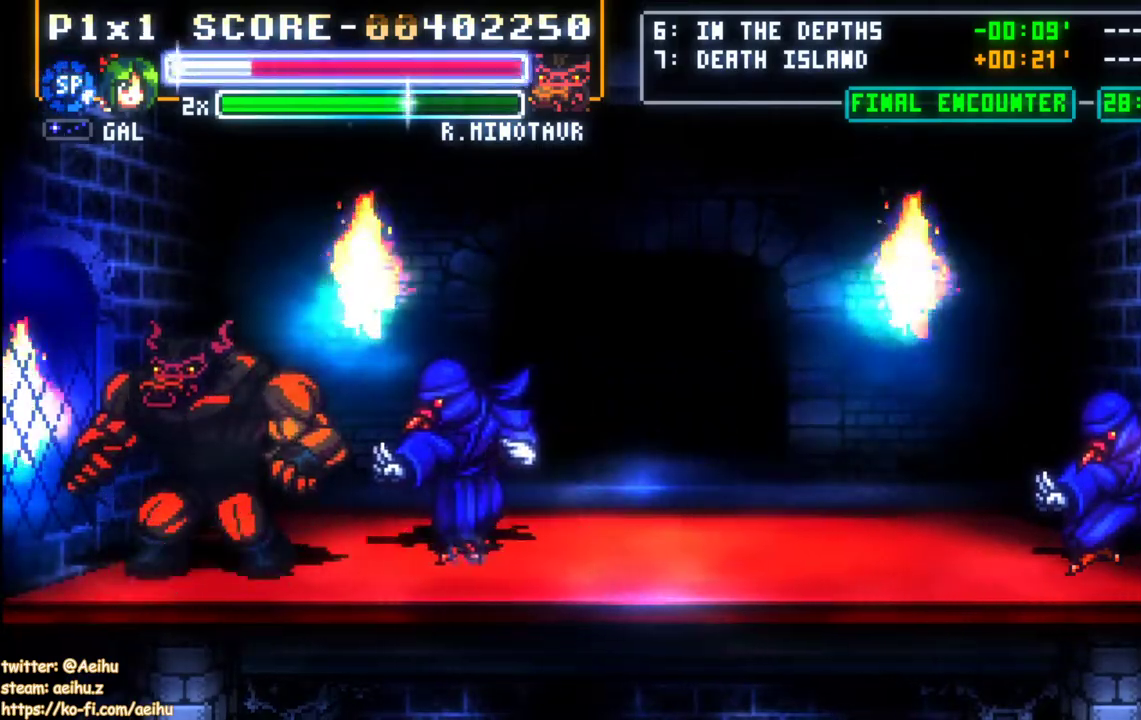
{"buttons": [], "events": []}
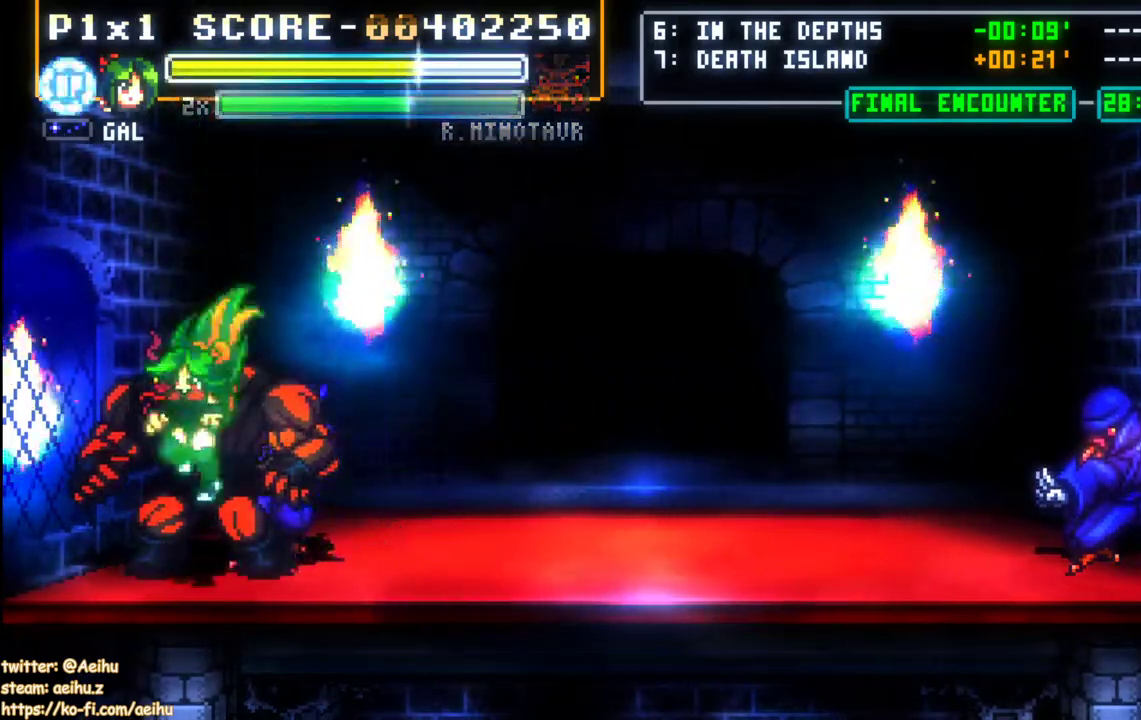
{"buttons": [], "events": [[83, "SQUARE", "down"], [333, "SQUARE", "up"], [383, "SQUARE", "down"], [483, "SQUARE", "up"]]}
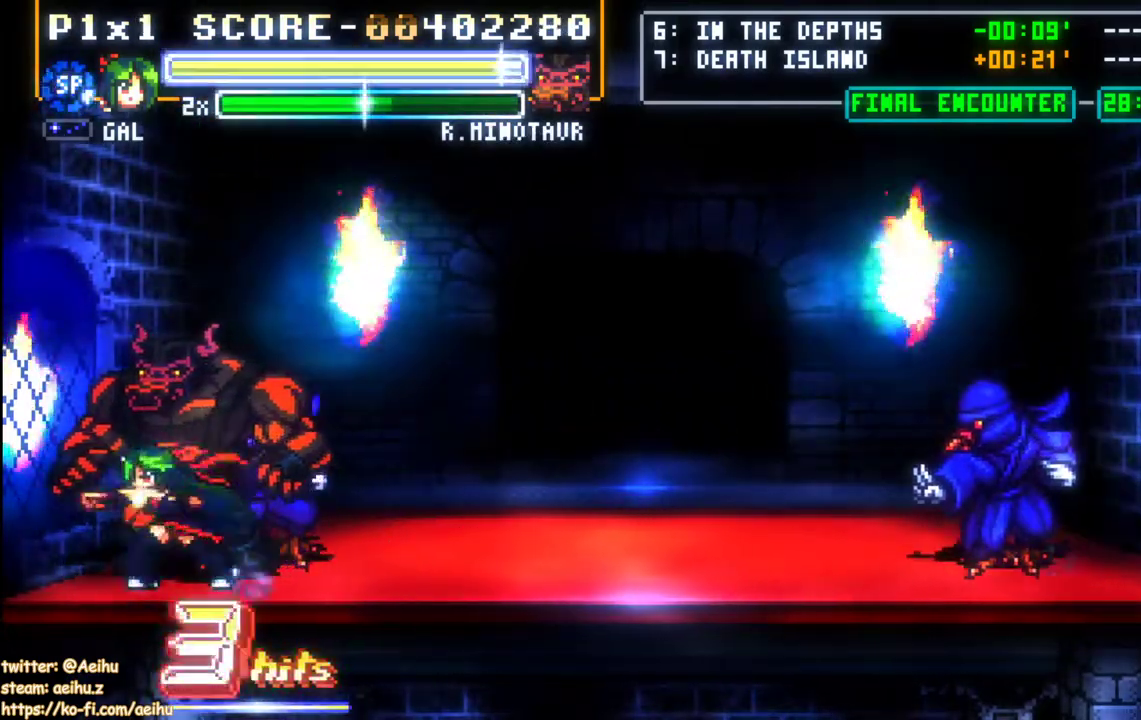
{"buttons": ["SQUARE"], "events": [[33, "SQUARE", "down"], [133, "SQUARE", "up"], [200, "SQUARE", "down"], [283, "SQUARE", "up"], [333, "SQUARE", "down"], [433, "SQUARE", "up"], [500, "SQUARE", "down"]]}
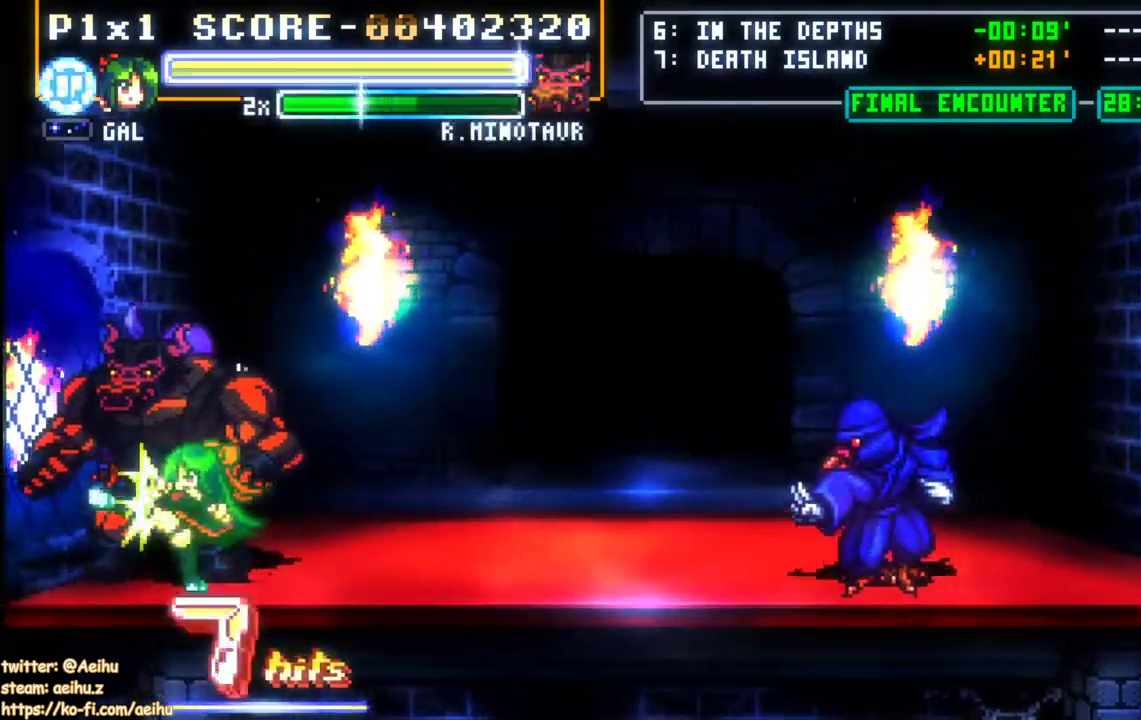
{"buttons": ["SQUARE"], "events": [[250, "SQUARE", "up"], [300, "SQUARE", "down"], [383, "SQUARE", "up"], [450, "SQUARE", "down"]]}
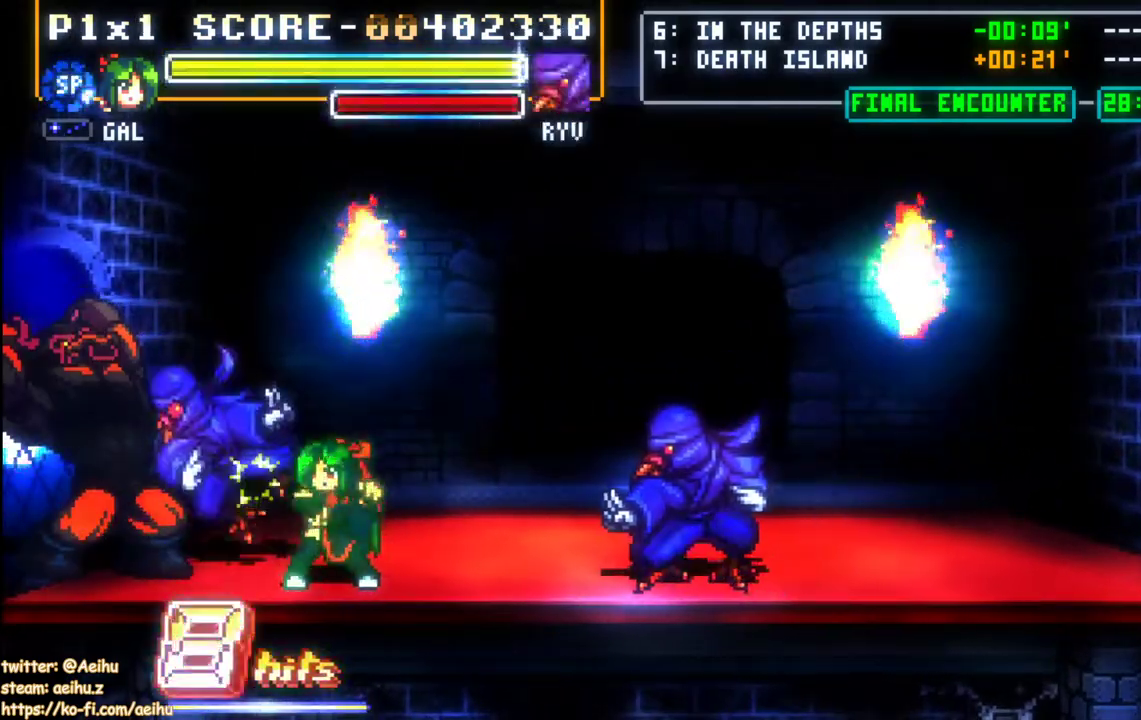
{"buttons": ["CIRCLE", "DPAD_LEFT"], "events": [[17, "SQUARE", "up"], [67, "DPAD_LEFT", "down"], [117, "CIRCLE", "down"]]}
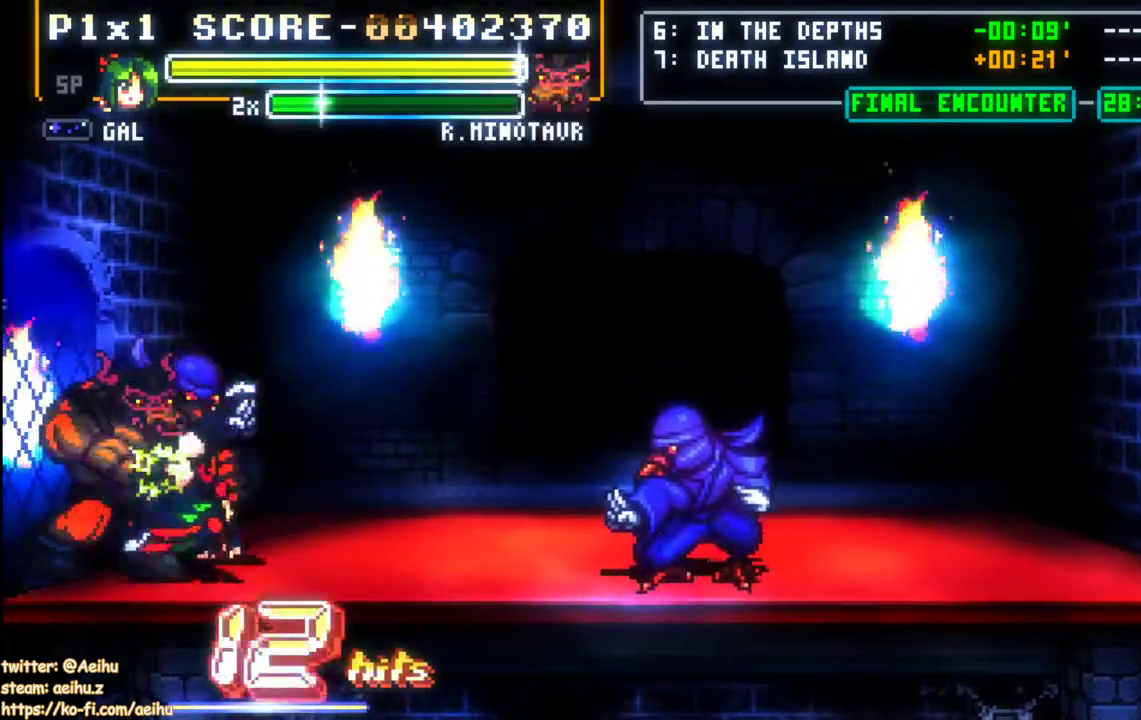
{"buttons": [], "events": [[33, "CIRCLE", "up"], [183, "CIRCLE", "down"], [283, "CIRCLE", "up"], [383, "SQUARE", "down"], [400, "DPAD_LEFT", "up"], [483, "SQUARE", "up"]]}
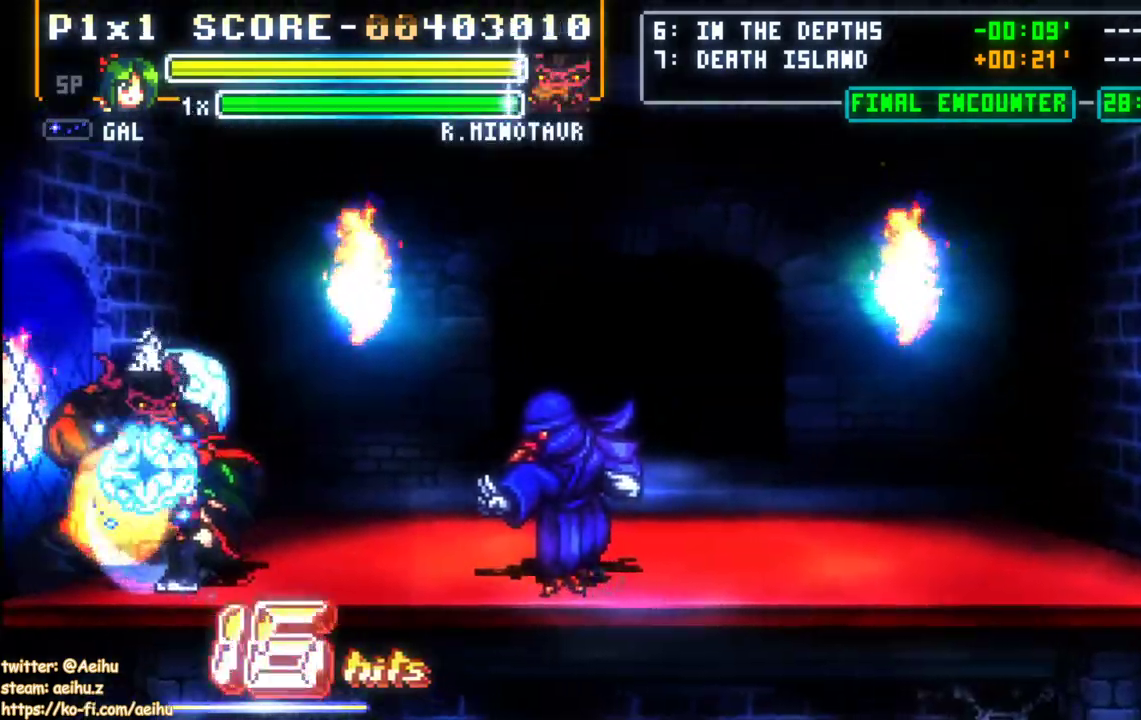
{"buttons": ["SQUARE", "DPAD_UP"], "events": [[17, "SQUARE", "down"], [133, "SQUARE", "up"], [183, "SQUARE", "down"], [267, "SQUARE", "up"], [300, "DPAD_DOWN", "down"], [350, "R2", "down"], [350, "SQUARE", "down"], [383, "DPAD_LEFT", "down"], [400, "DPAD_DOWN", "up"], [400, "DPAD_UP", "down"], [400, "R2", "up"], [400, "SQUARE", "up"], [467, "DPAD_LEFT", "up"], [467, "SQUARE", "down"]]}